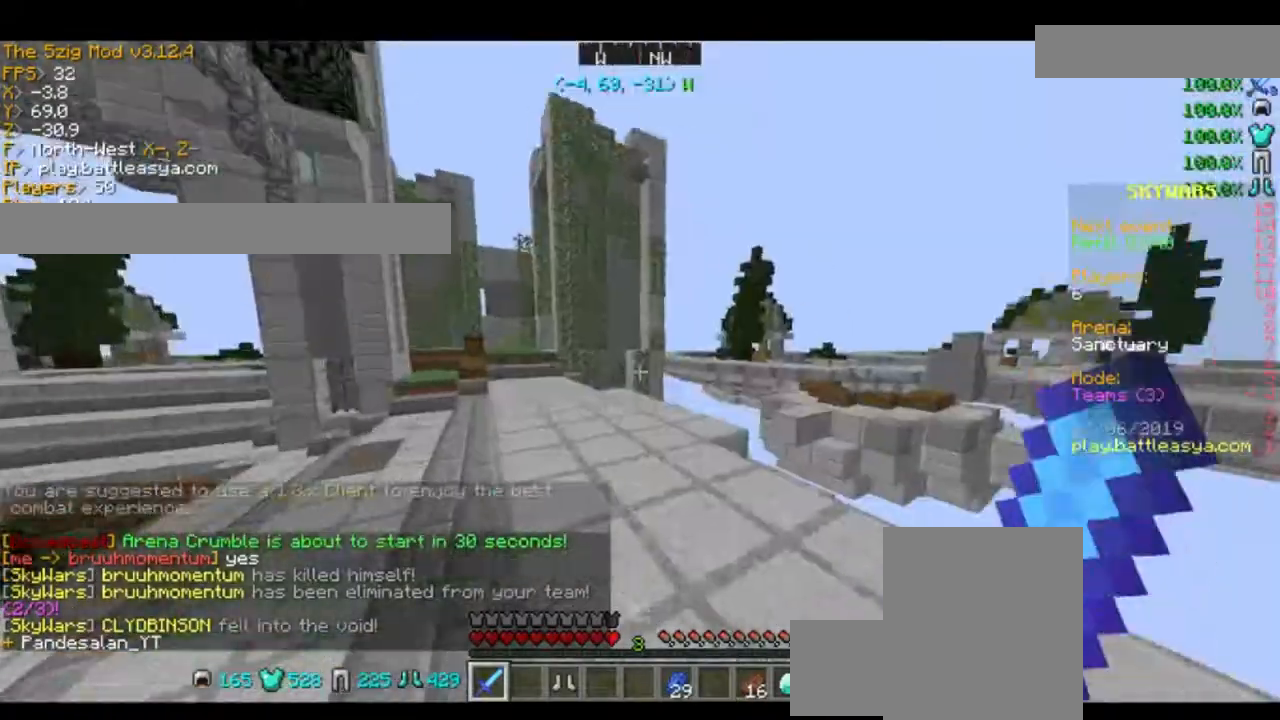
Gameplay with keyboard and mouse; each line is a JSON object with the keys and mouse buttons held at the frame after it. "events" lists presses ("down") and releases ("up") of "a", "d", "s", "space", "w", "mouse_left" and "mouse_right" between this image and that frame as [ms after this image, input, new state], when the widget could be followed in between. "mouse_left", "mouse_right" = the "left", "right" buttons of the "mouse" list. No other keys are recorded. Fast repeated clicks can show as one long hold. Mouse movement is not recorded.
{"keys": ["w"], "mouse": [], "events": [[367, "w", "down"]]}
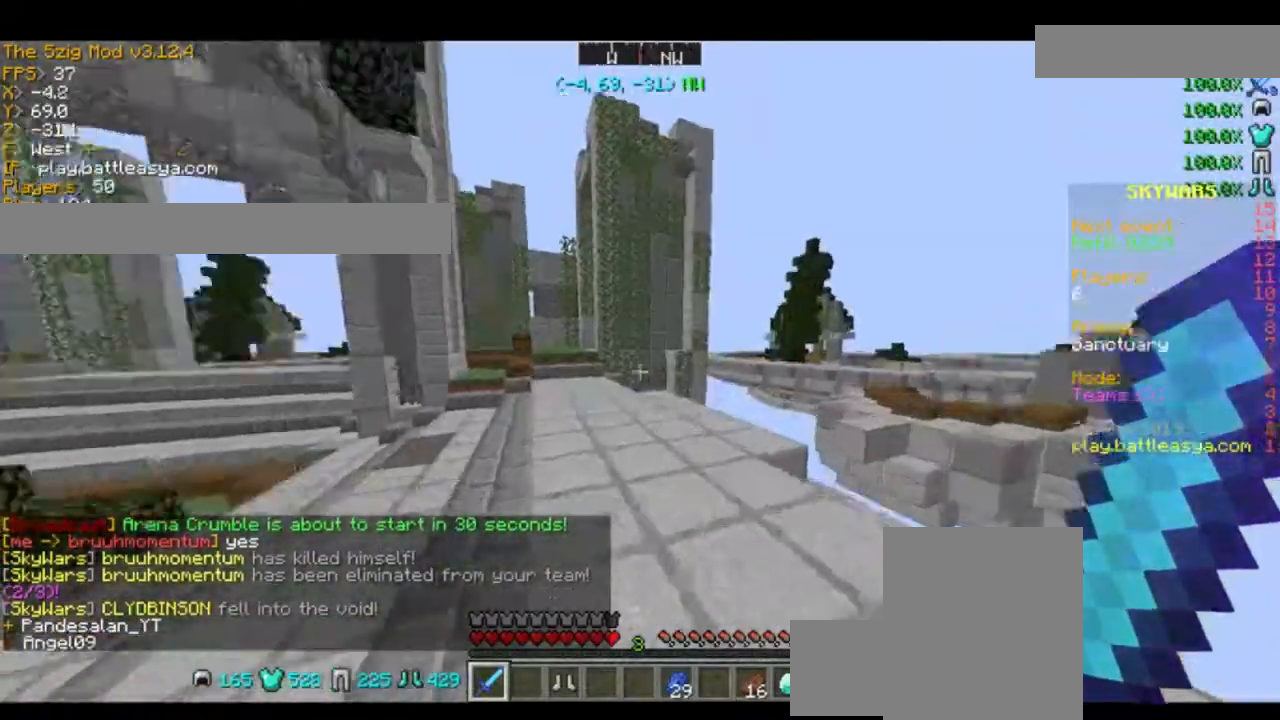
{"keys": ["space", "w"], "mouse": [], "events": [[367, "space", "down"]]}
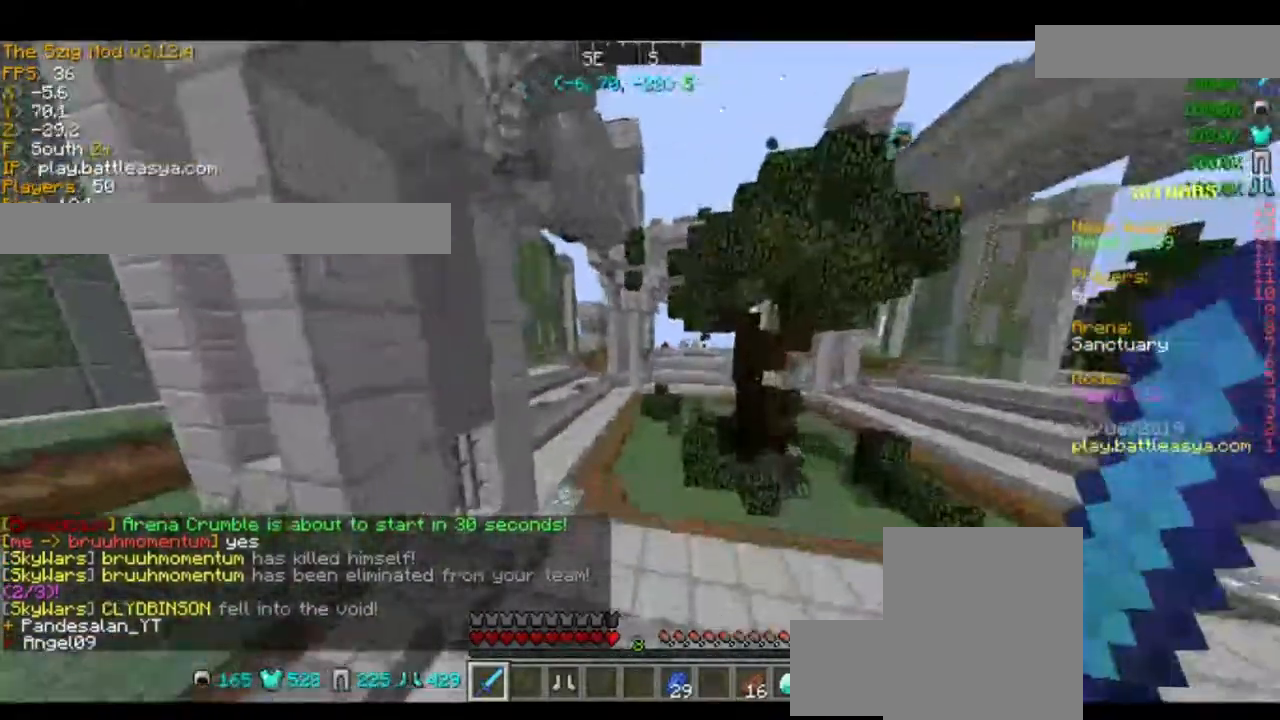
{"keys": ["space", "w"], "mouse": [], "events": []}
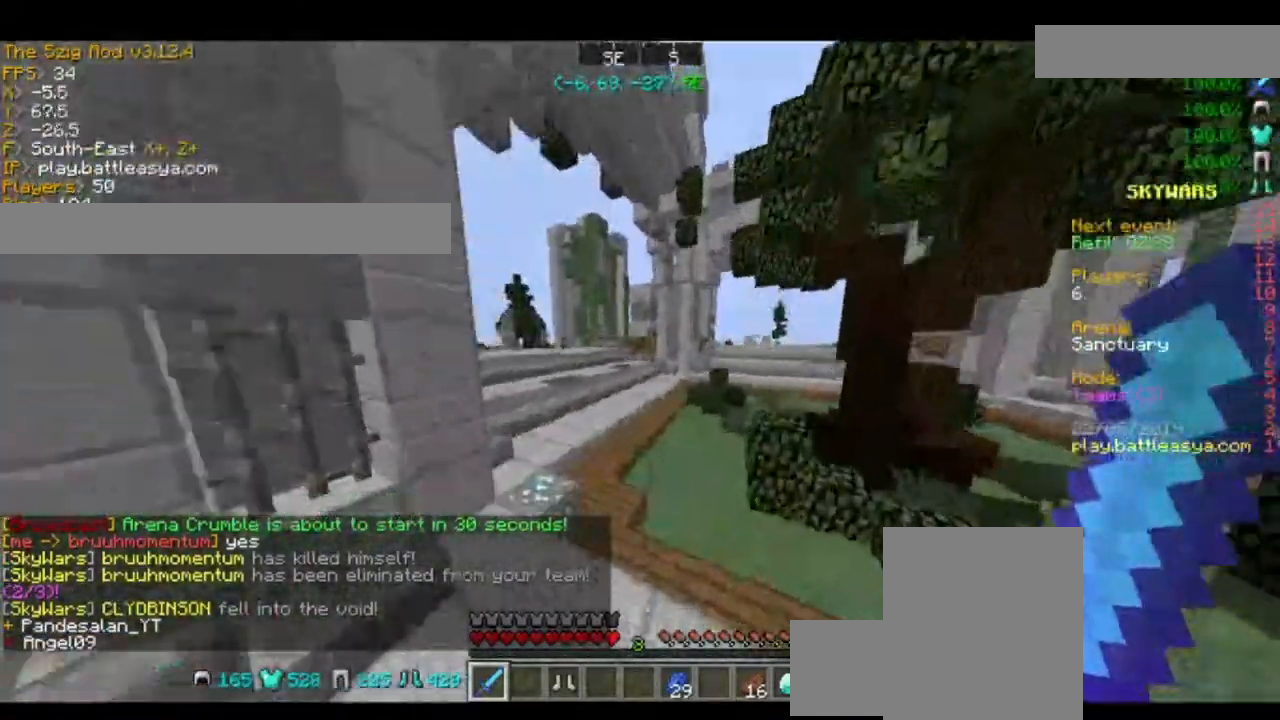
{"keys": ["space", "w"], "mouse": [], "events": []}
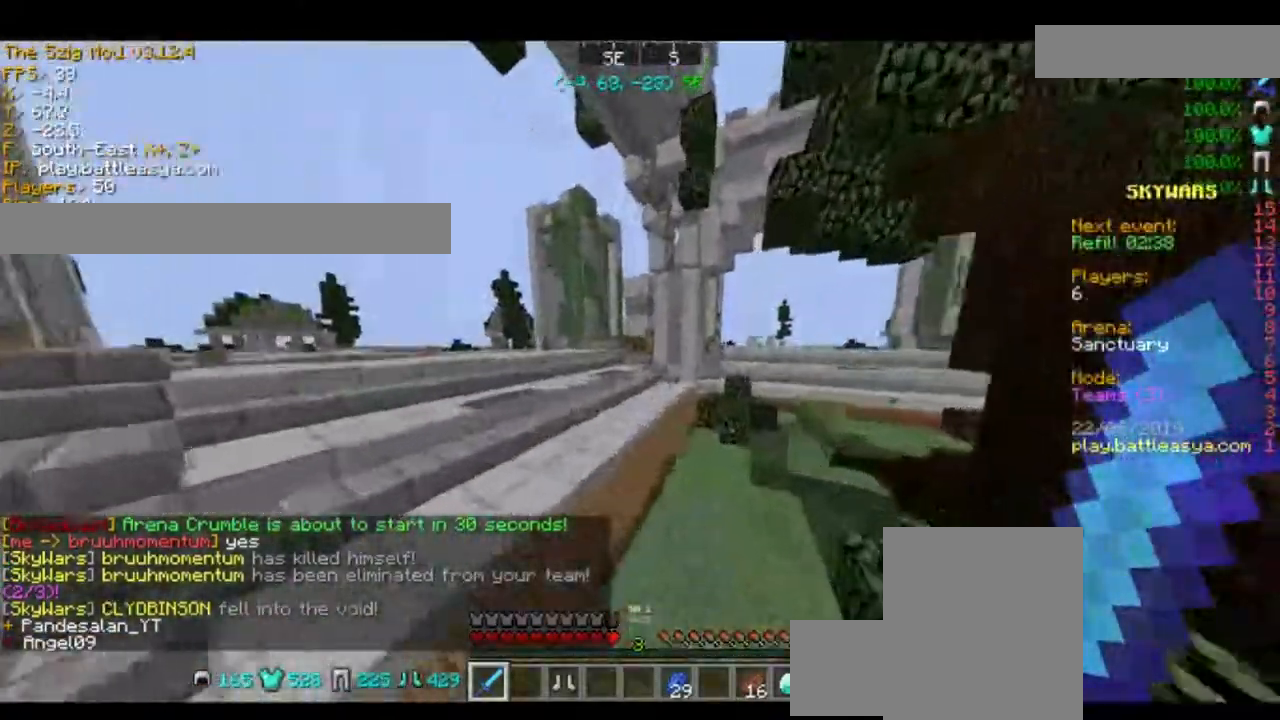
{"keys": ["space", "w"], "mouse": [], "events": []}
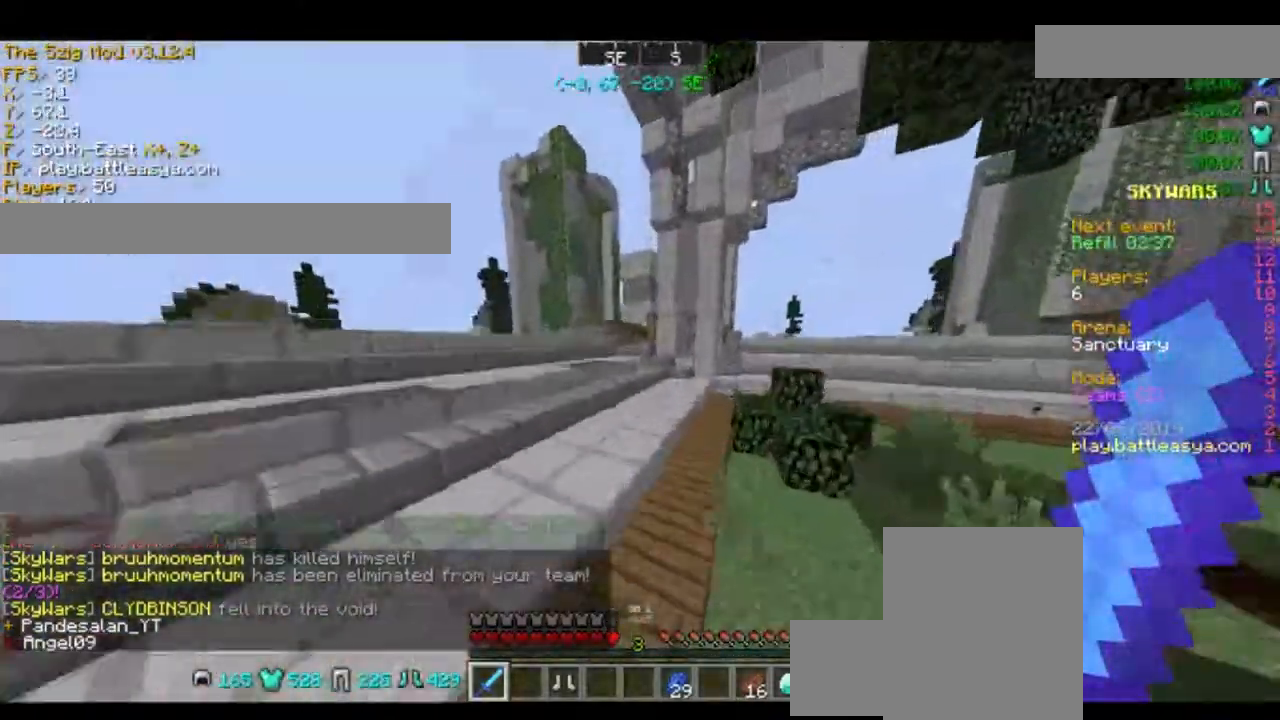
{"keys": ["space", "w"], "mouse": [], "events": []}
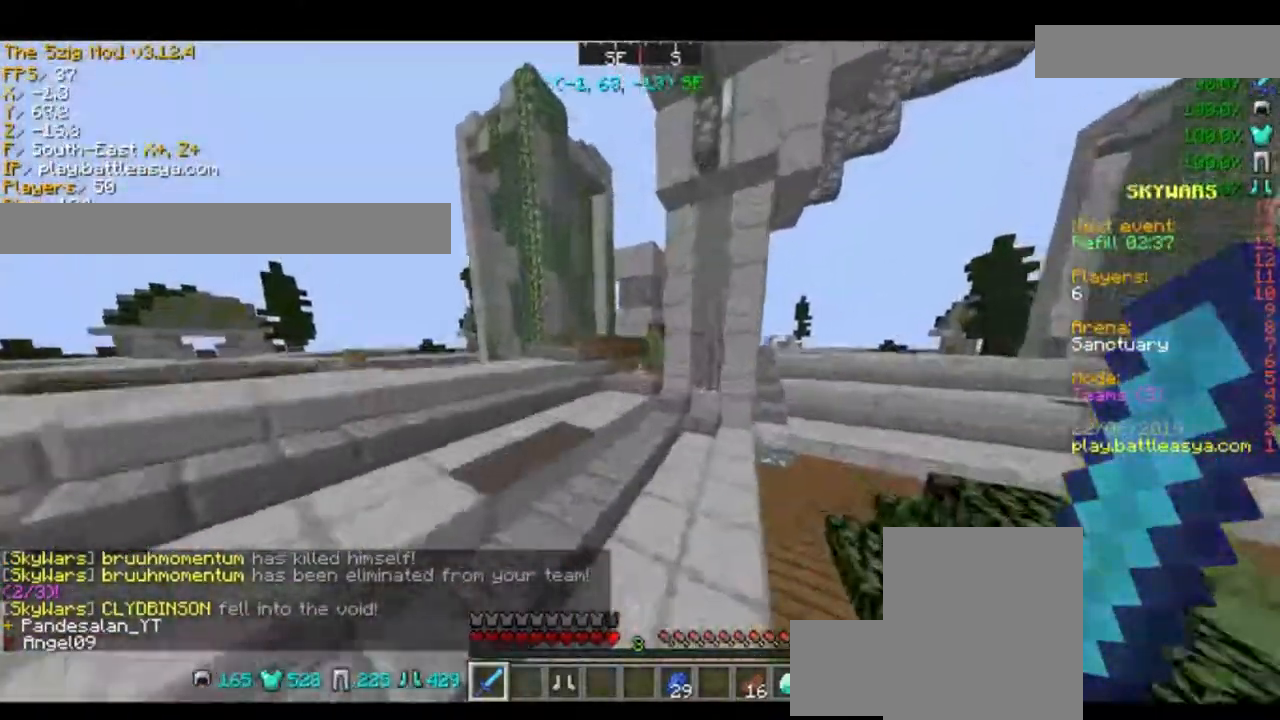
{"keys": ["space", "w"], "mouse": [], "events": []}
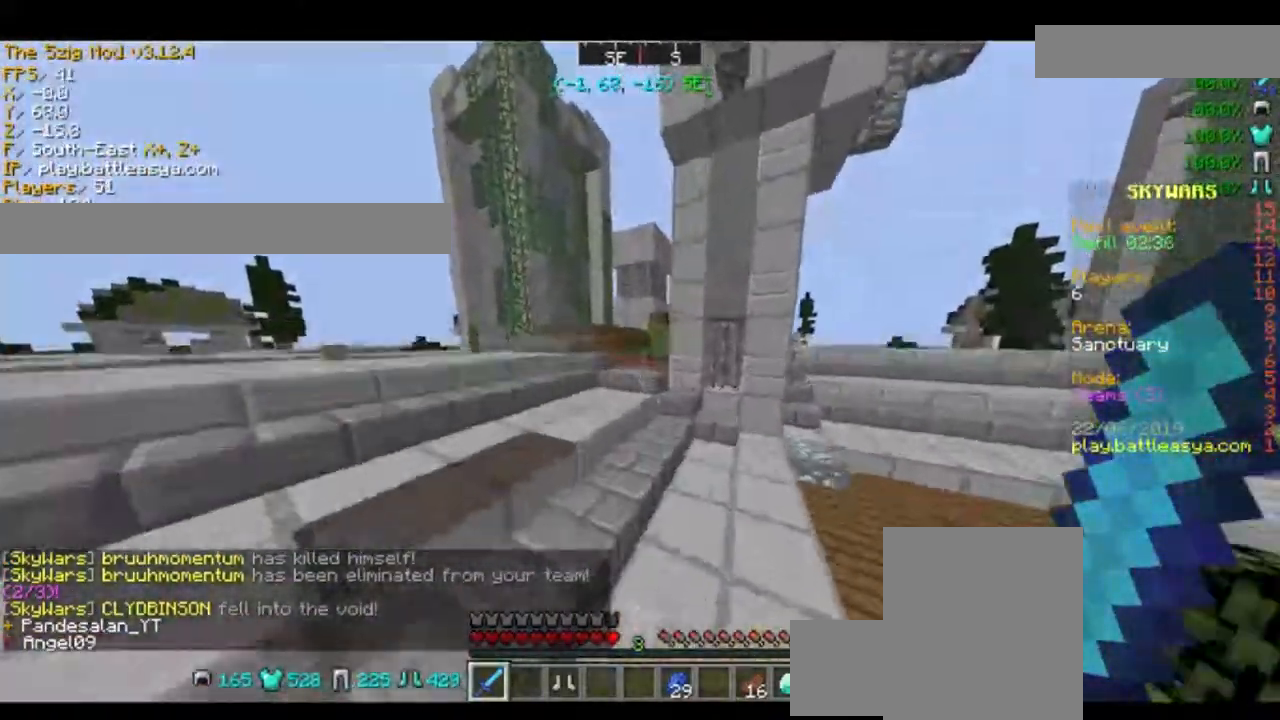
{"keys": ["space", "w"], "mouse": [], "events": []}
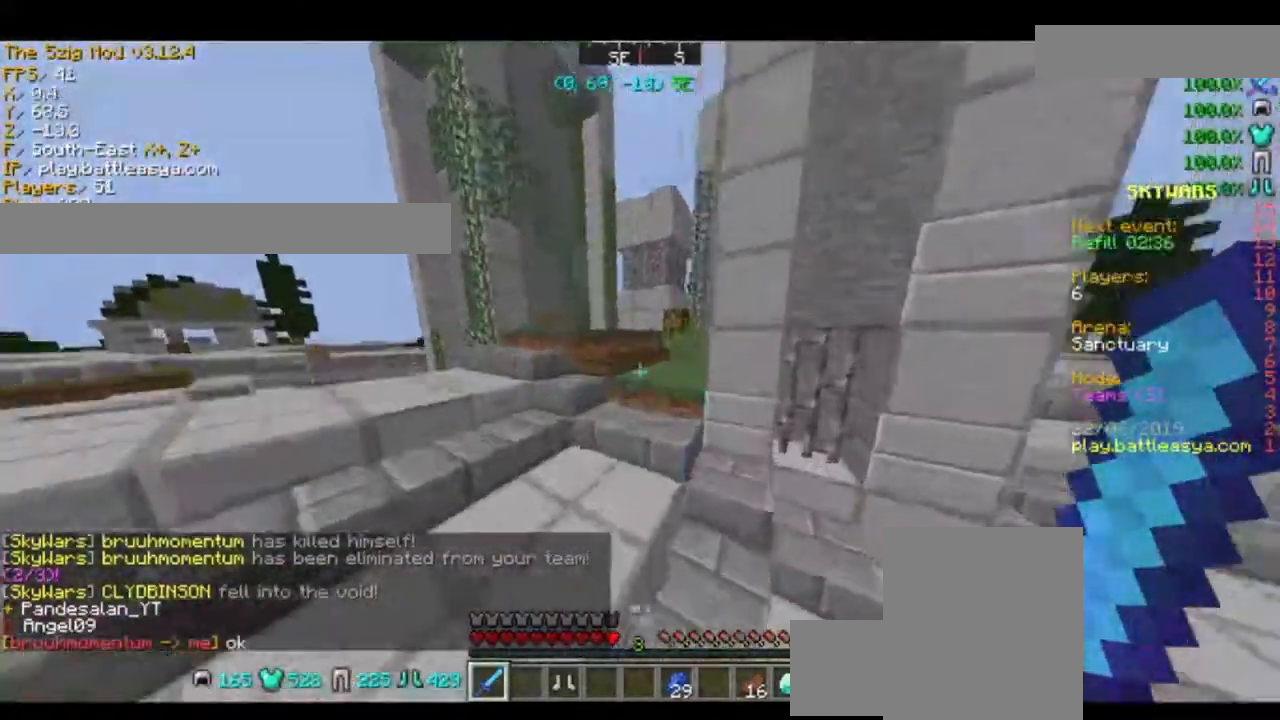
{"keys": ["d"], "mouse": [], "events": [[234, "space", "up"], [301, "w", "up"], [501, "d", "down"]]}
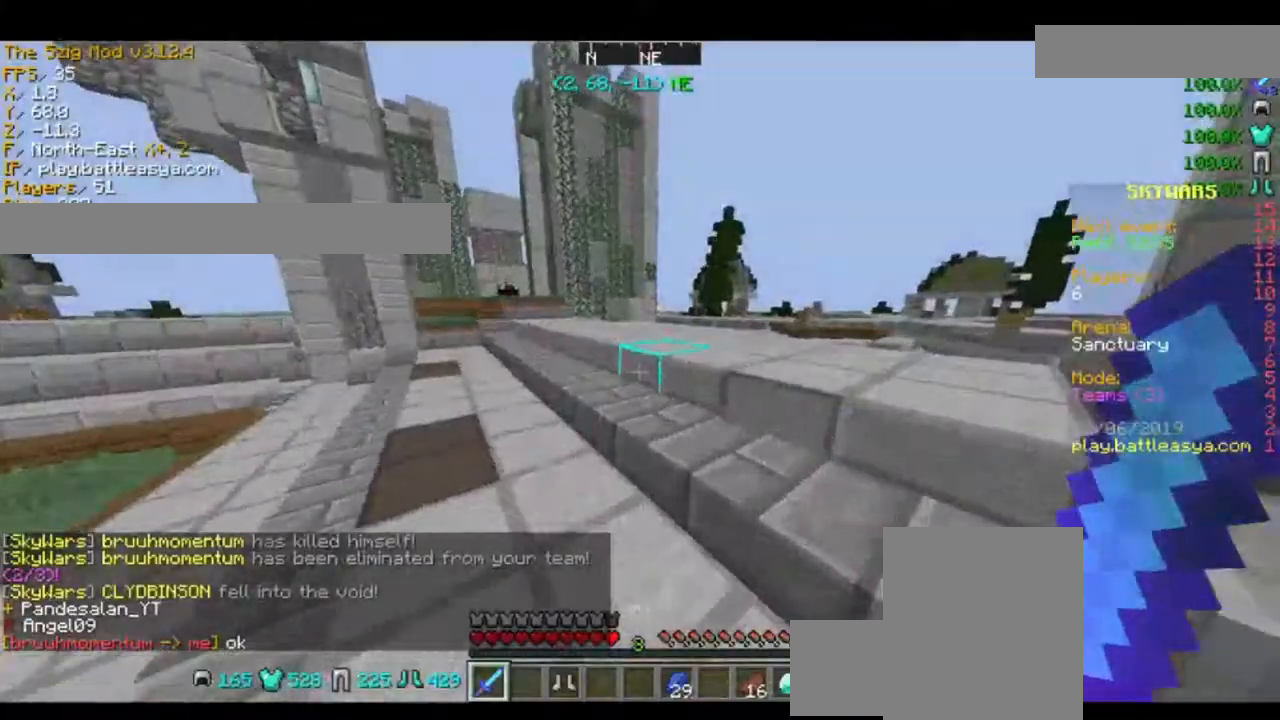
{"keys": ["w"], "mouse": [], "events": [[167, "w", "down"], [233, "d", "up"]]}
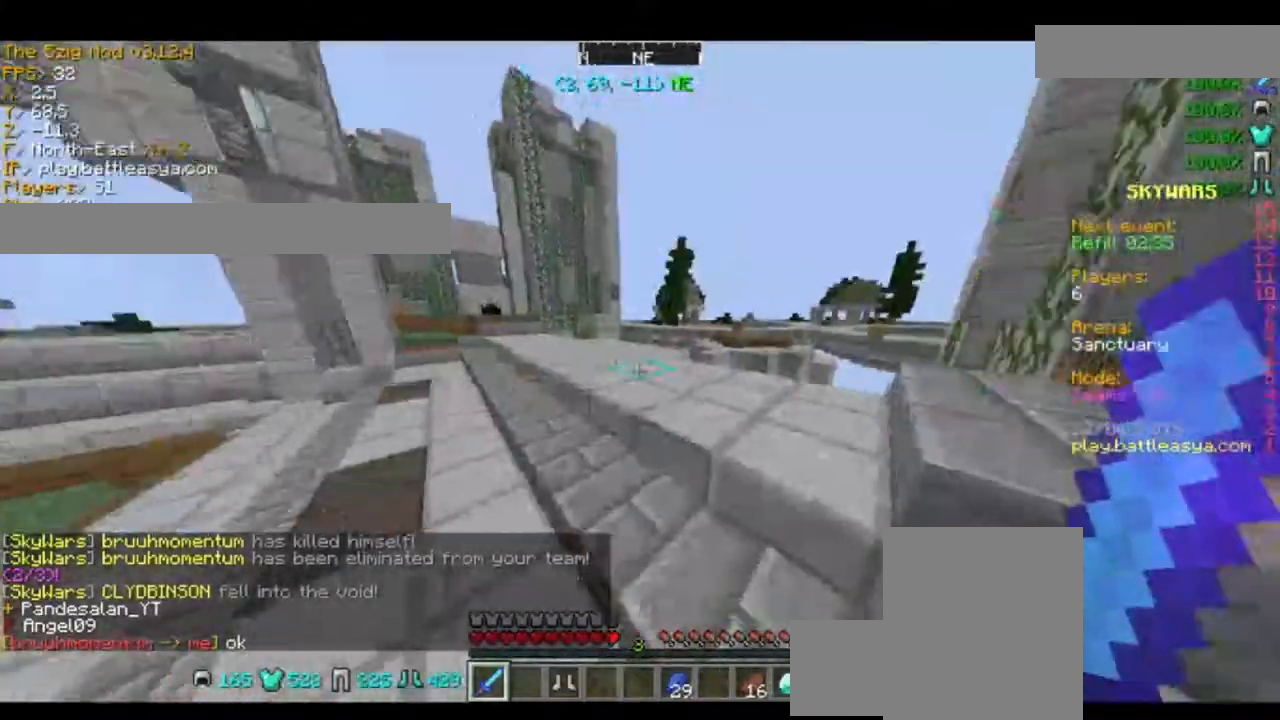
{"keys": [], "mouse": [], "events": [[34, "space", "down"], [167, "space", "up"], [334, "w", "up"]]}
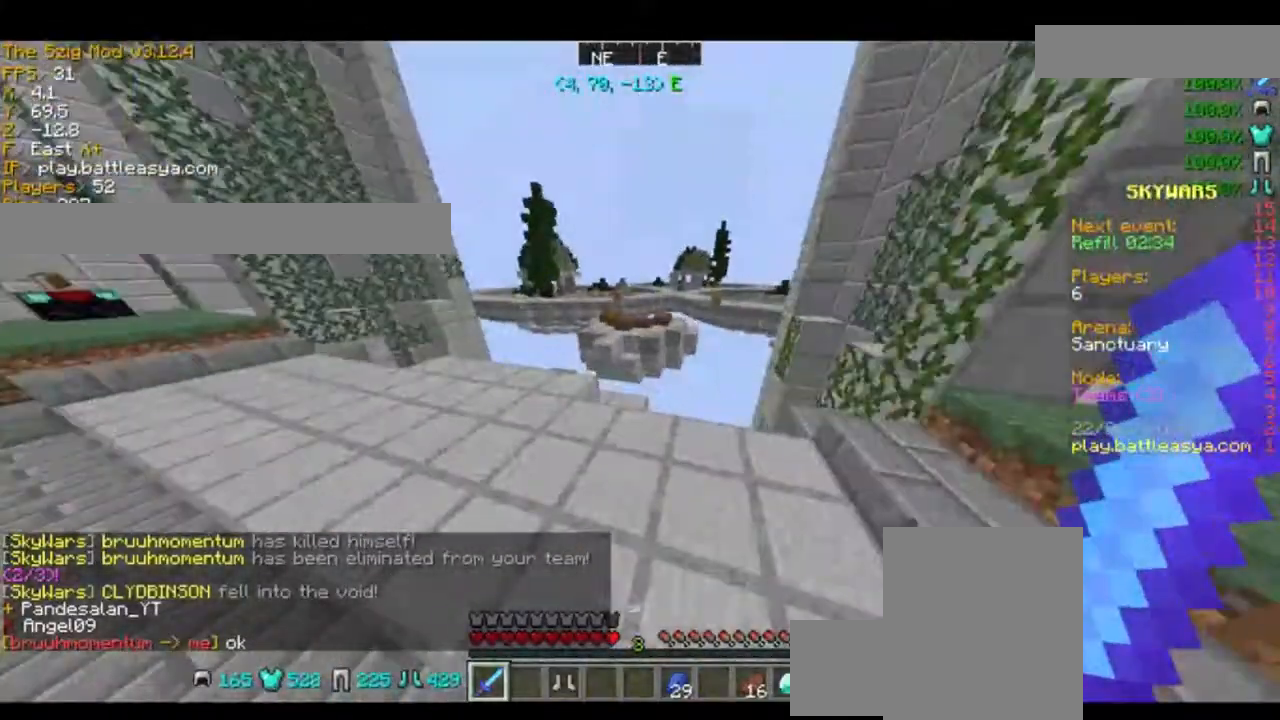
{"keys": ["a", "d", "s"], "mouse": [], "events": [[367, "s", "down"], [400, "a", "down"], [467, "d", "down"]]}
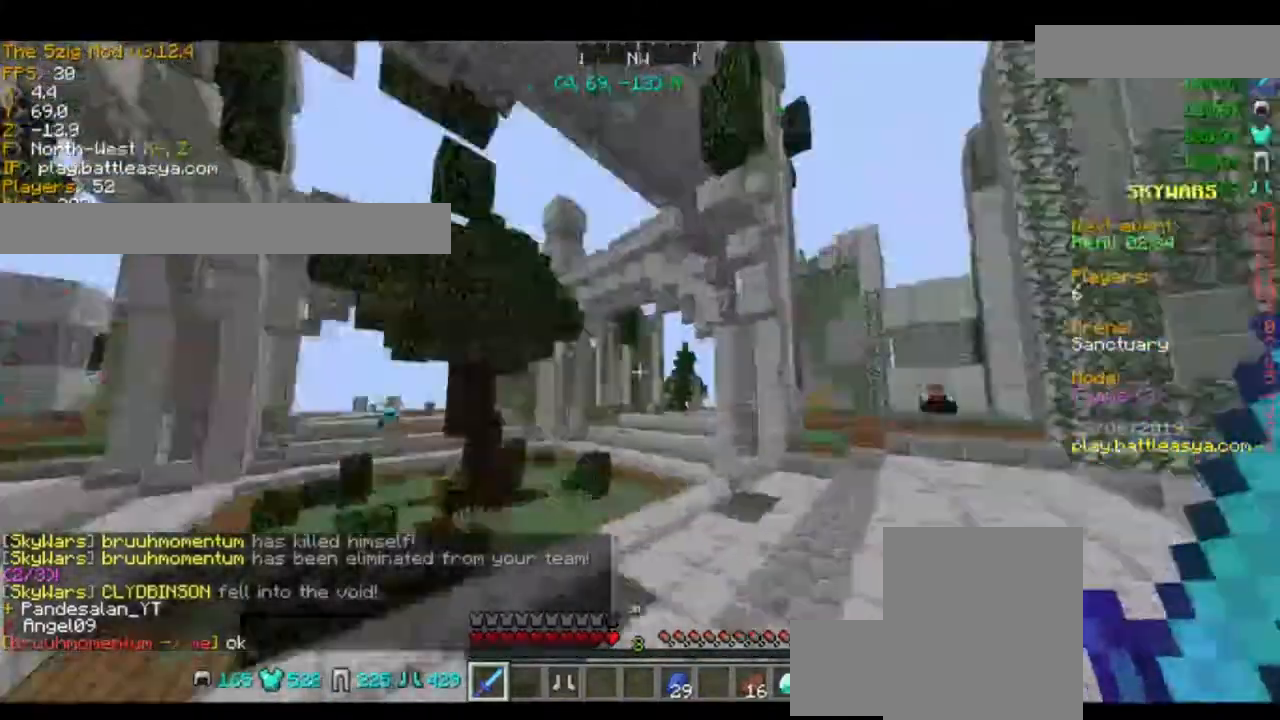
{"keys": [], "mouse": [], "events": [[67, "a", "up"], [67, "d", "up"], [67, "s", "up"]]}
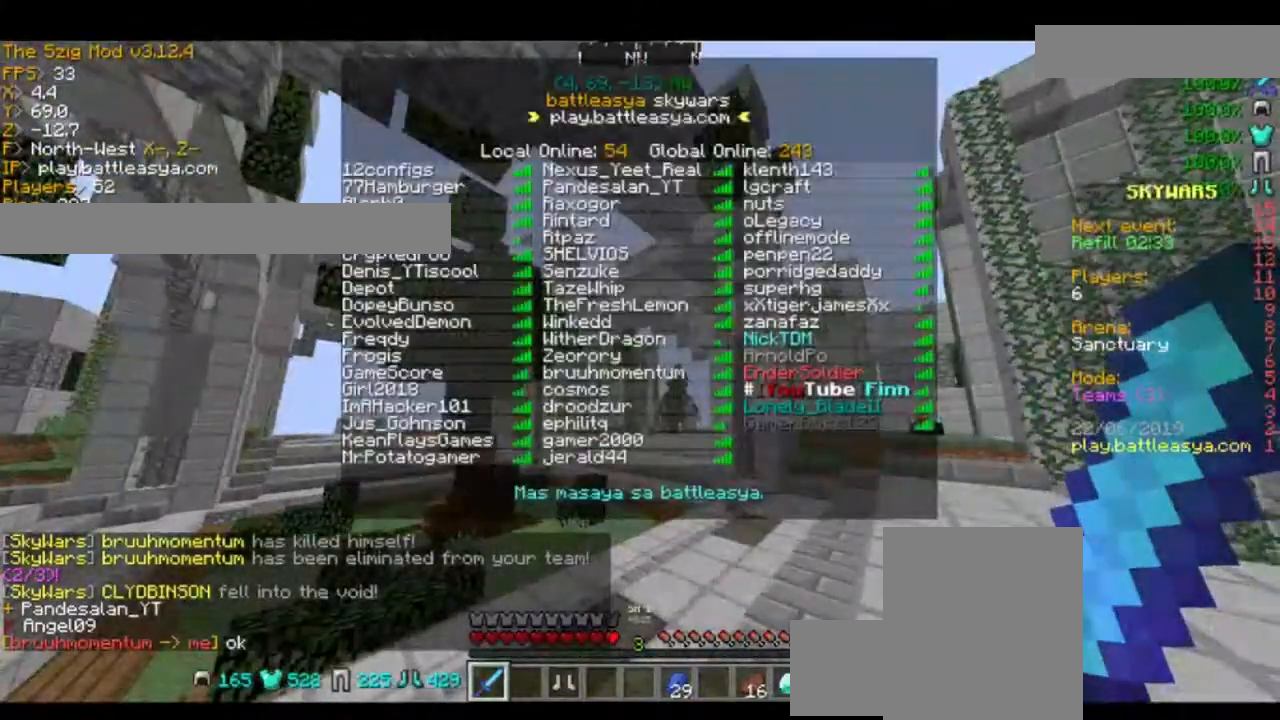
{"keys": [], "mouse": [], "events": []}
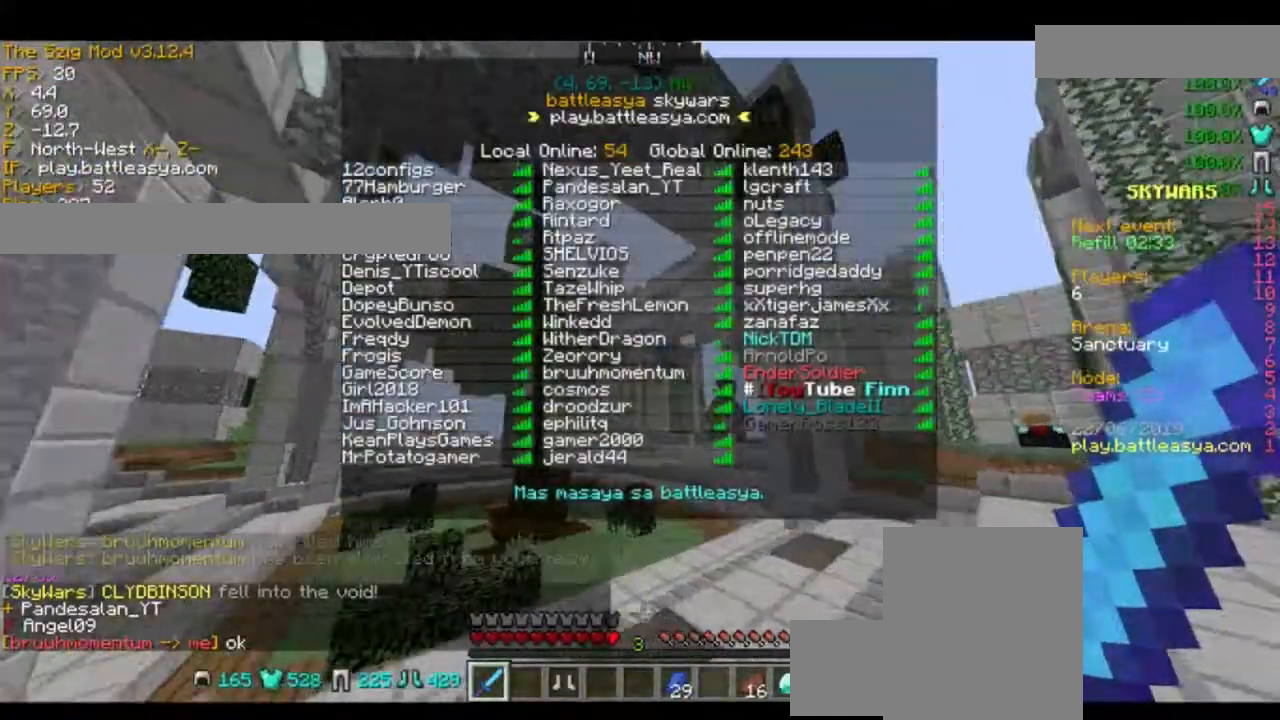
{"keys": [], "mouse": [], "events": []}
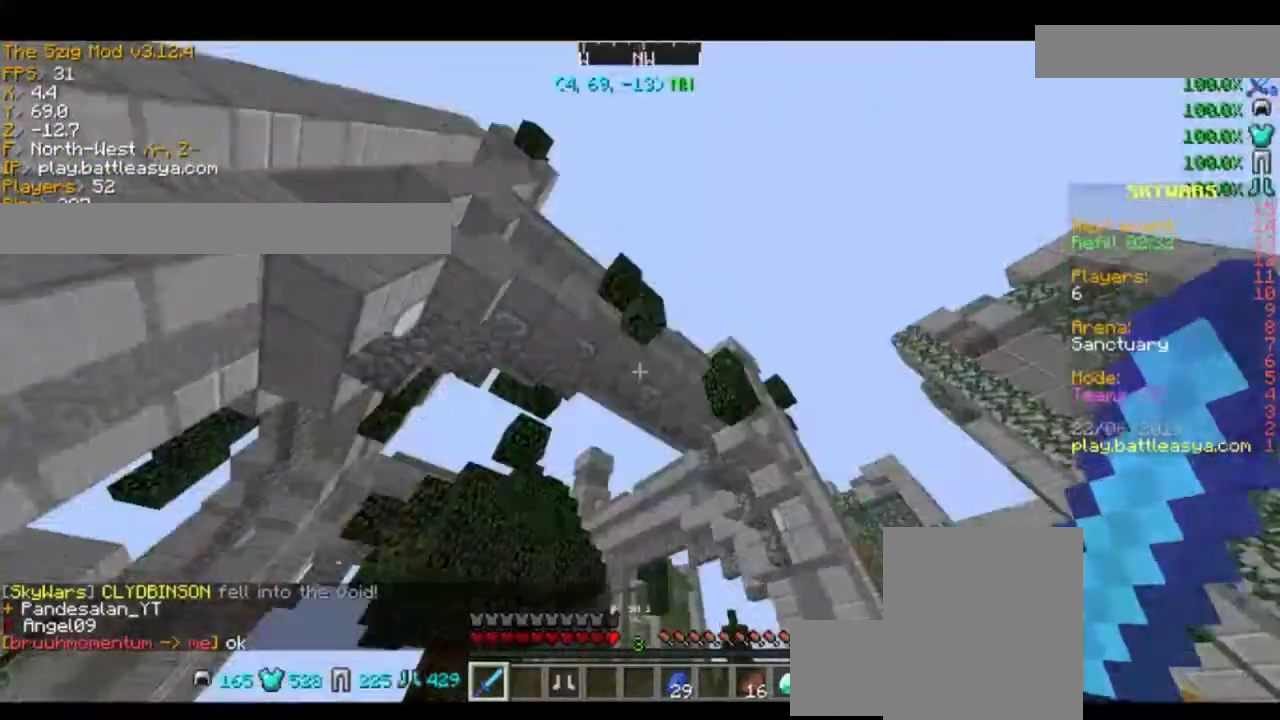
{"keys": [], "mouse": [], "events": []}
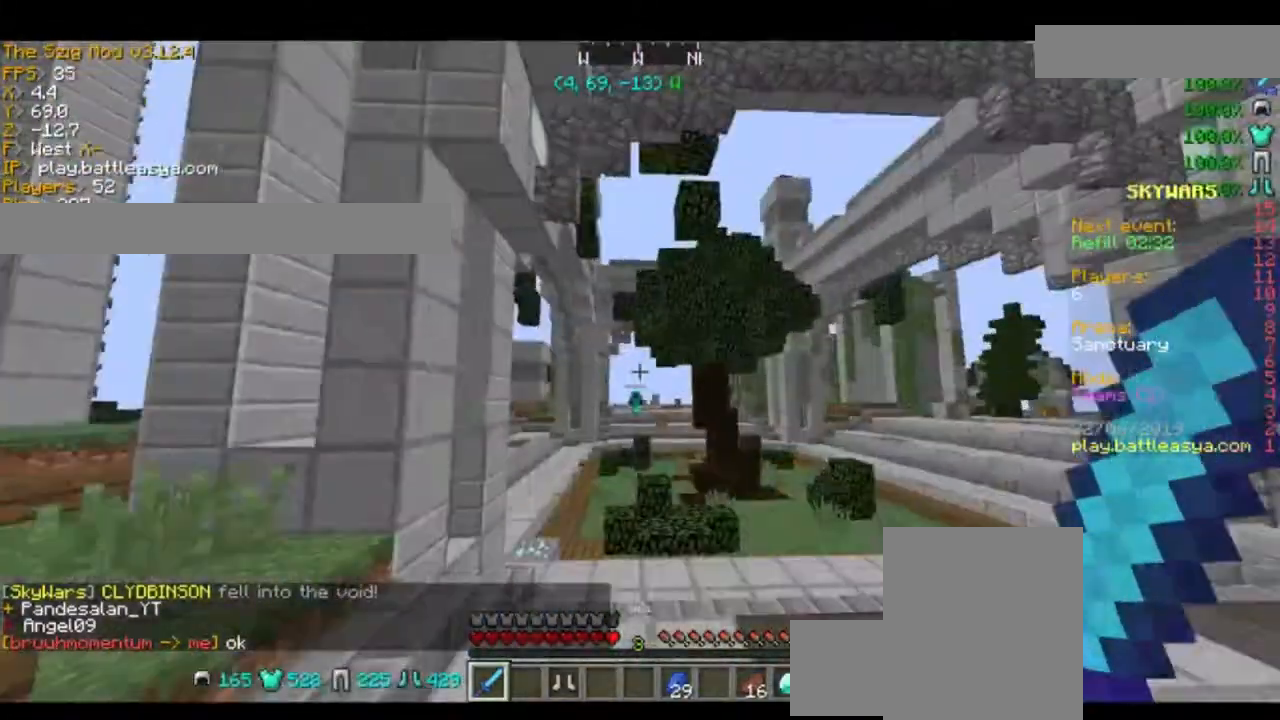
{"keys": ["w"], "mouse": [], "events": [[334, "w", "down"]]}
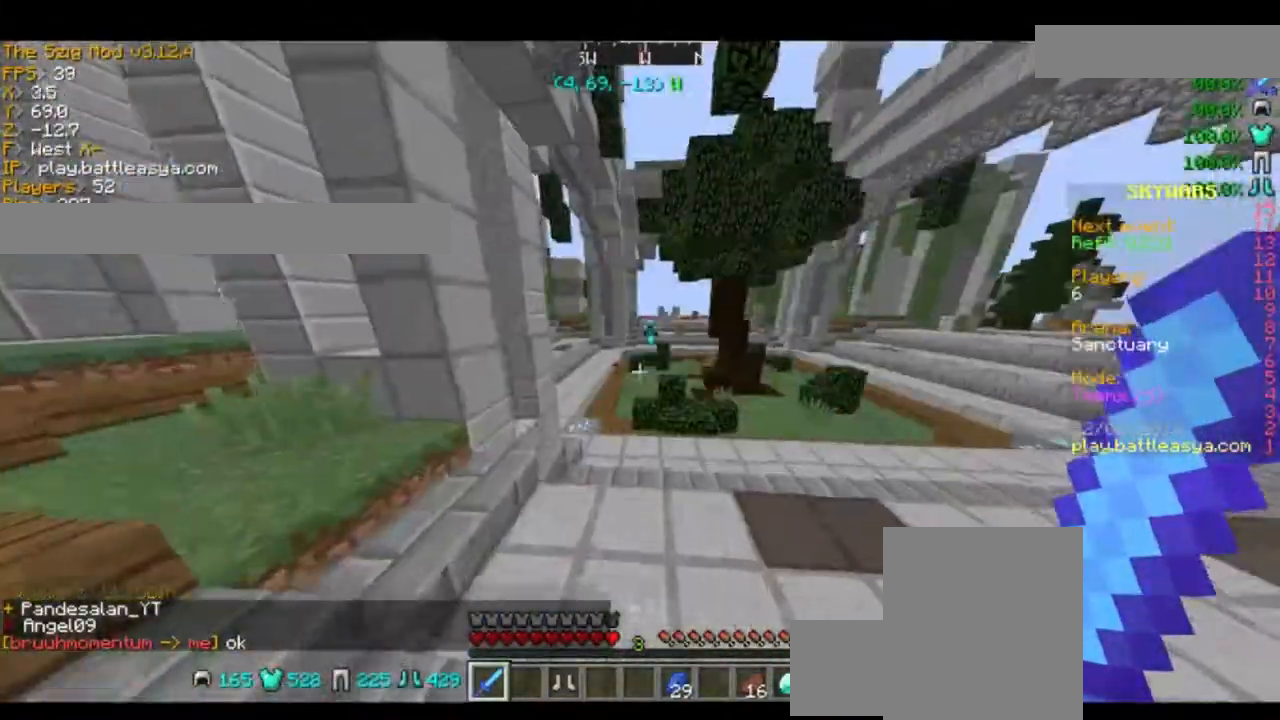
{"keys": ["w"], "mouse": [], "events": []}
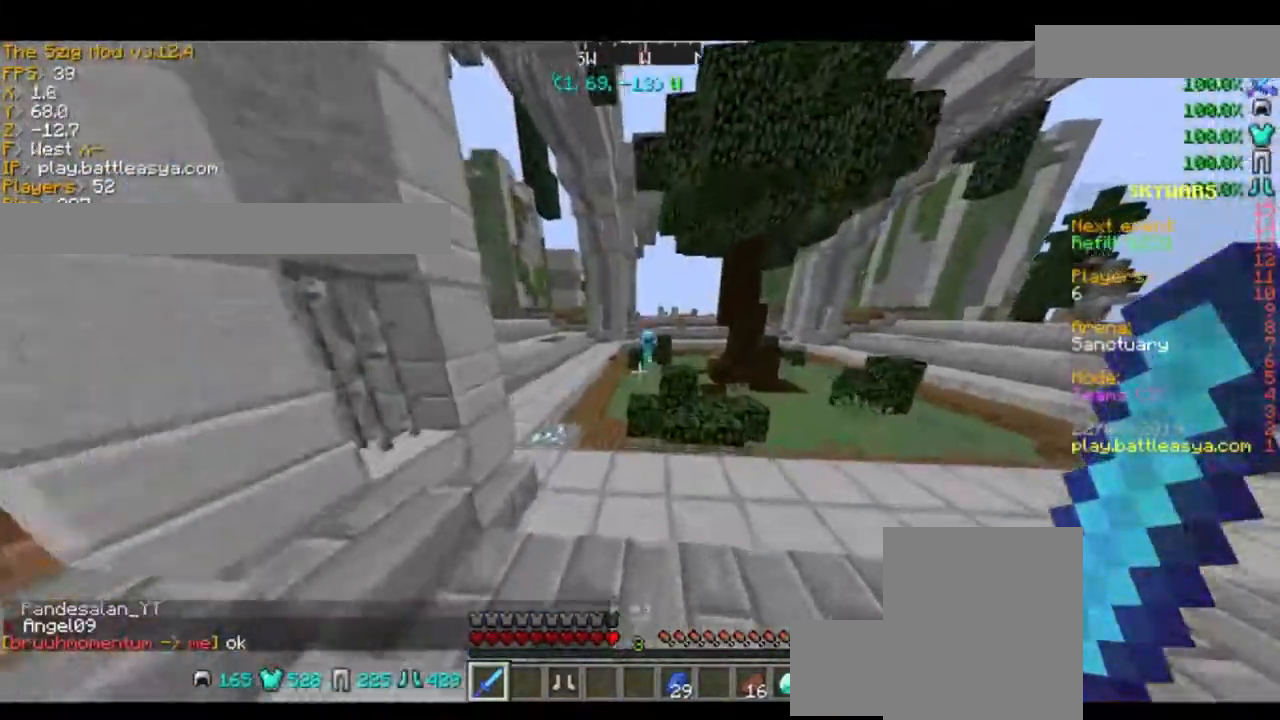
{"keys": [], "mouse": [], "events": [[167, "w", "up"]]}
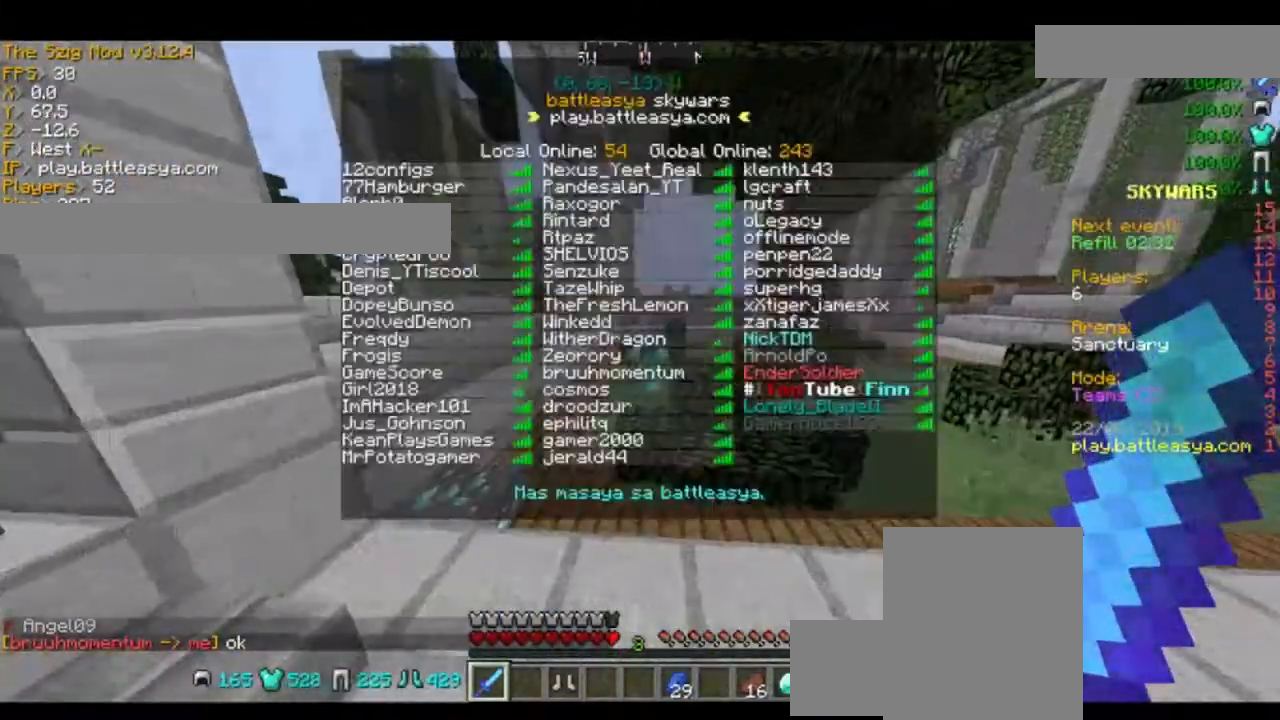
{"keys": [], "mouse": [], "events": [[167, "w", "down"], [434, "w", "up"]]}
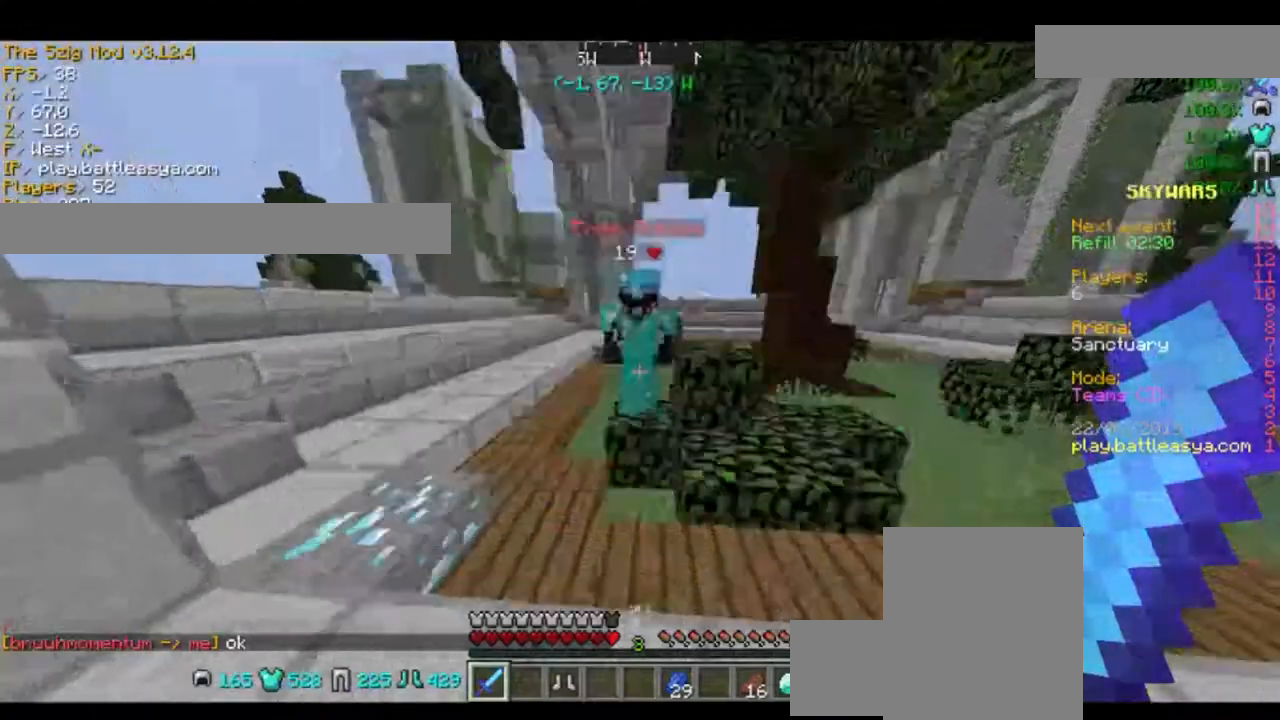
{"keys": [], "mouse": [], "events": [[334, "s", "down"], [500, "s", "up"]]}
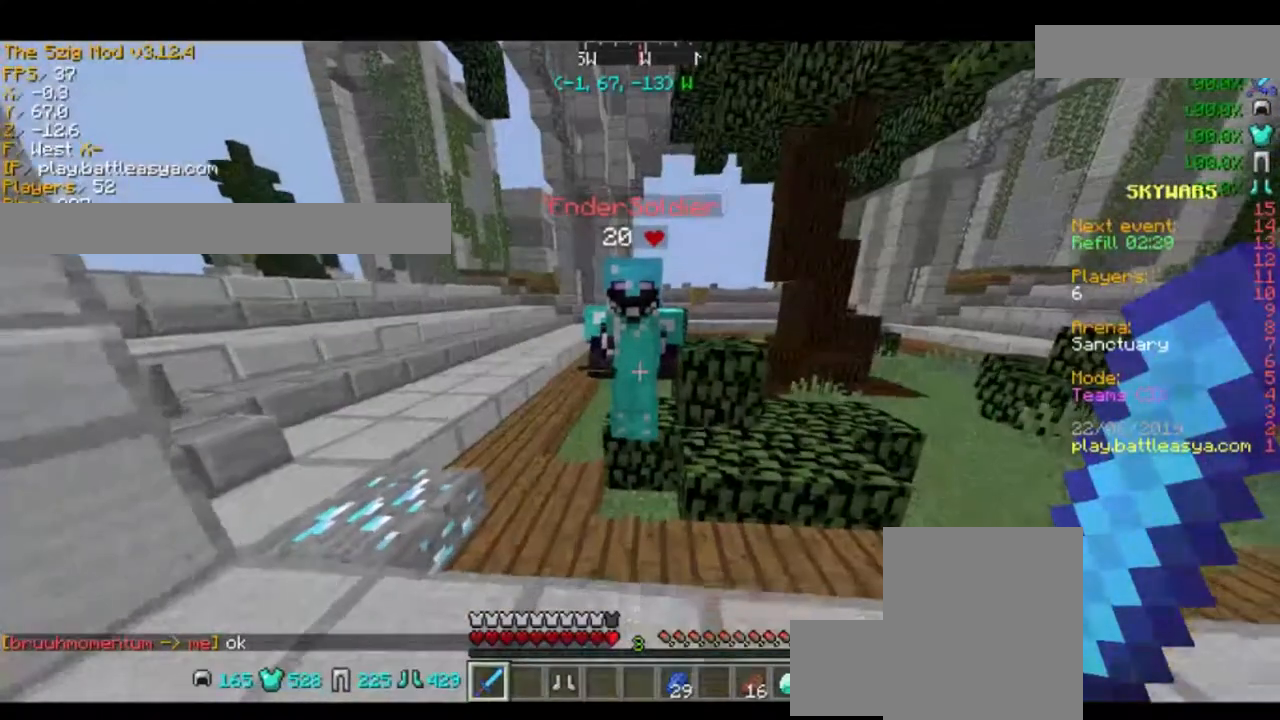
{"keys": [], "mouse": [], "events": []}
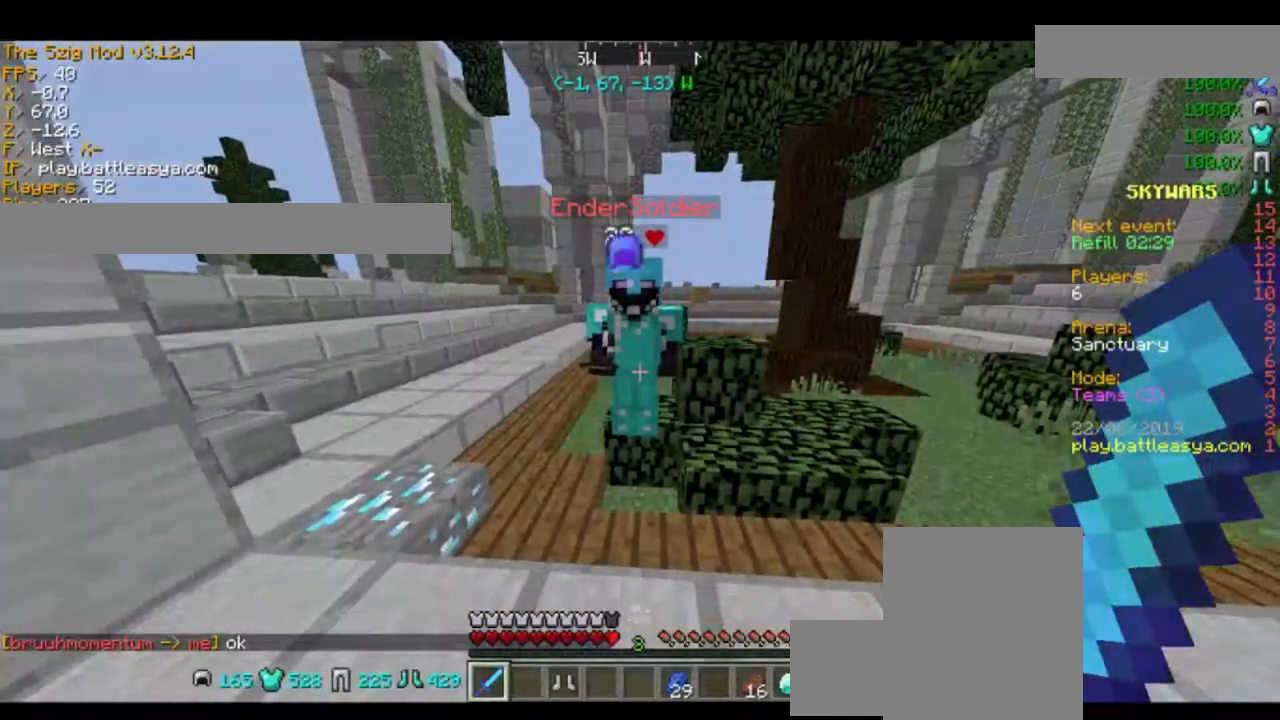
{"keys": [], "mouse": [], "events": []}
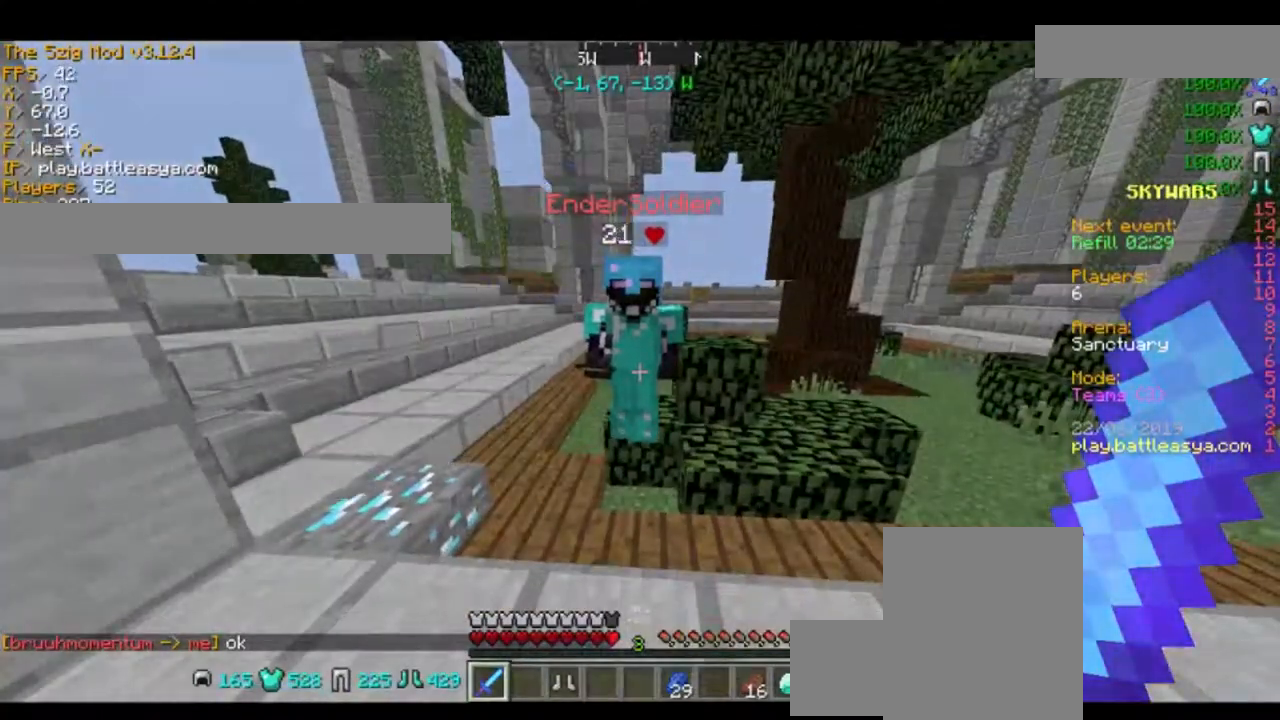
{"keys": [], "mouse": [], "events": [[201, "a", "down"], [201, "s", "down"], [334, "a", "up"], [334, "s", "up"]]}
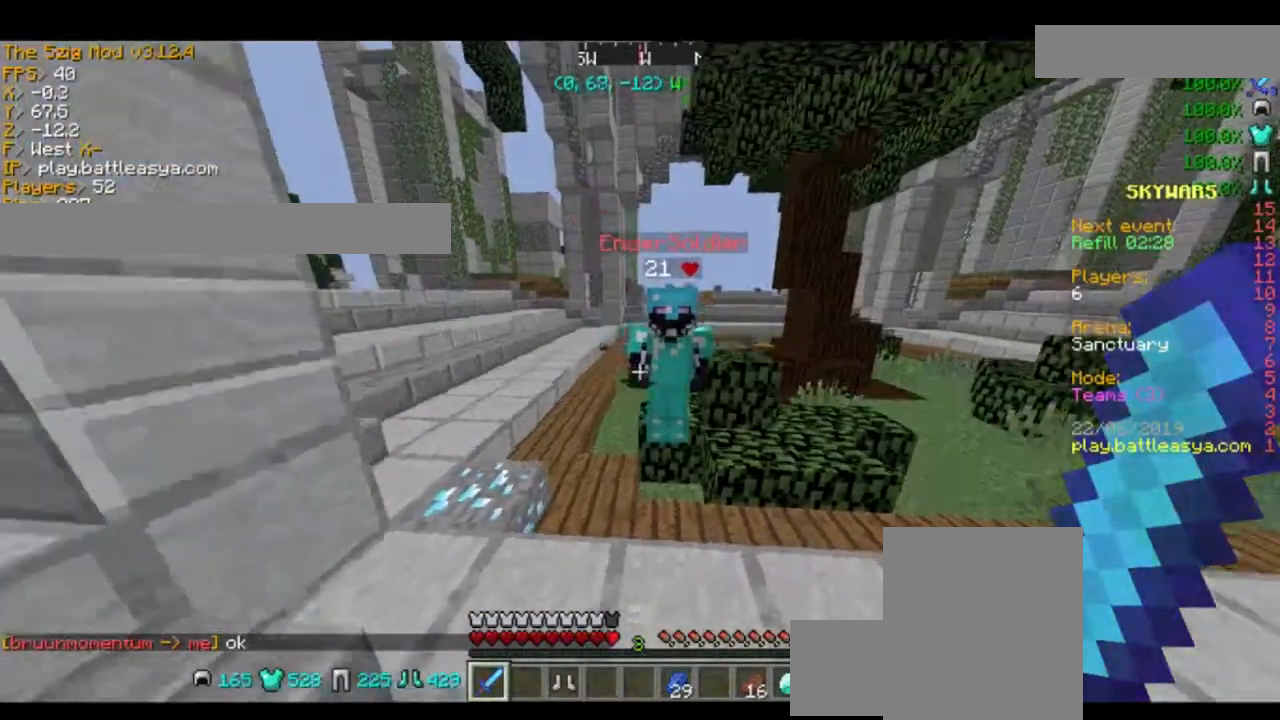
{"keys": [], "mouse": [], "events": []}
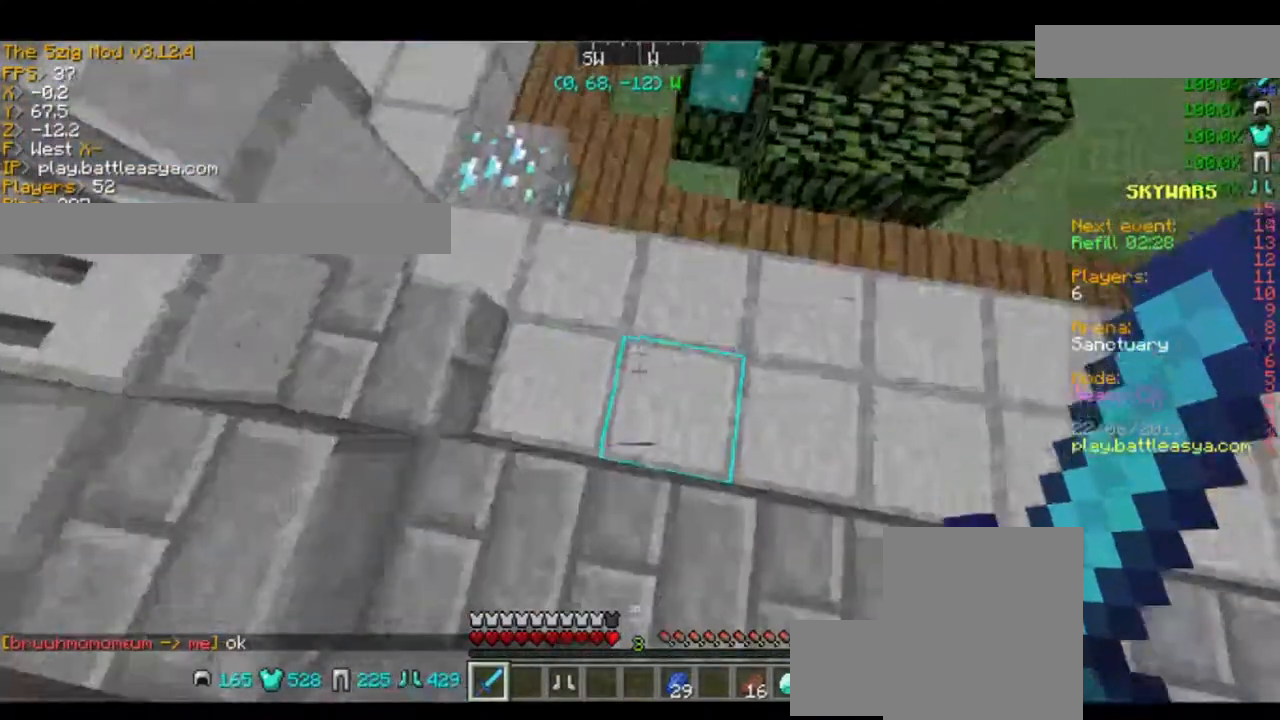
{"keys": ["a", "s"], "mouse": [], "events": [[367, "s", "down"], [434, "a", "down"]]}